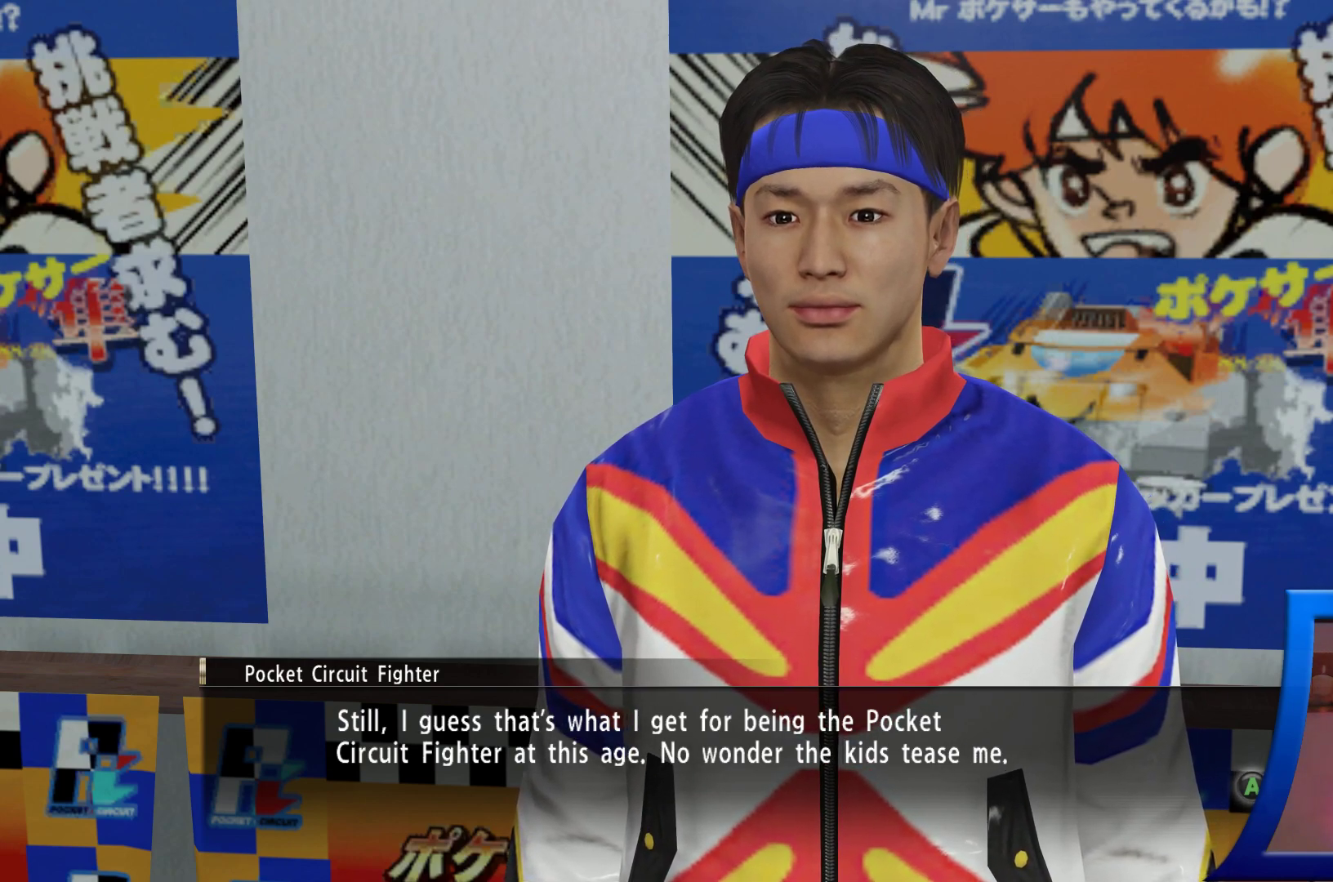
Gameplay with a controller (Xbox layout); each line is a JSON object with the inputs held at the frame after it. "events" lists button and stick changes between this image and that frame as [ms after this image, input, new state], when the widget could be followed in between. Not read: L3 R3.
{"buttons": [], "left_stick": "center", "right_stick": "center", "events": [[233, "A", "down"], [350, "A", "up"]]}
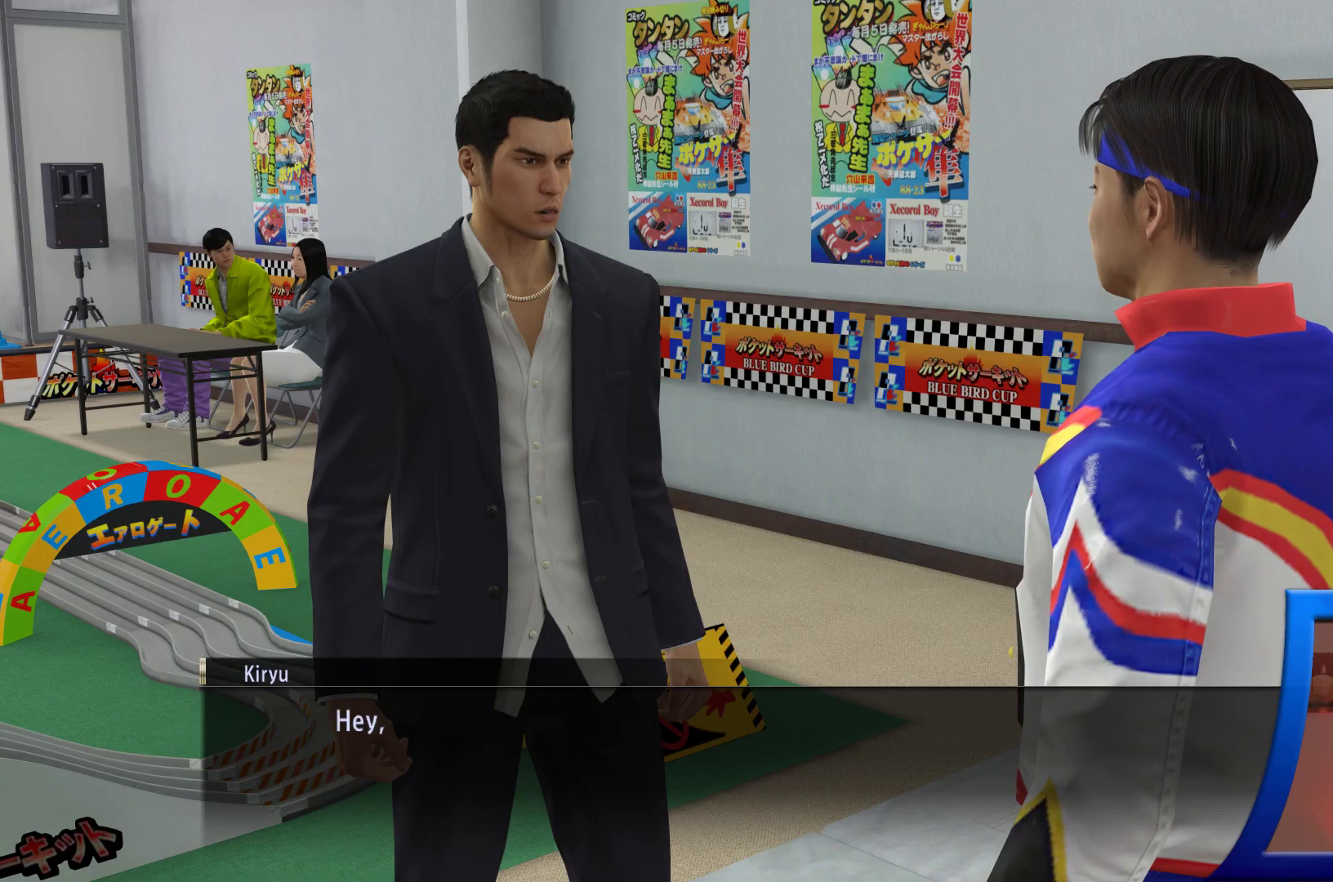
{"buttons": [], "left_stick": "center", "right_stick": "center", "events": []}
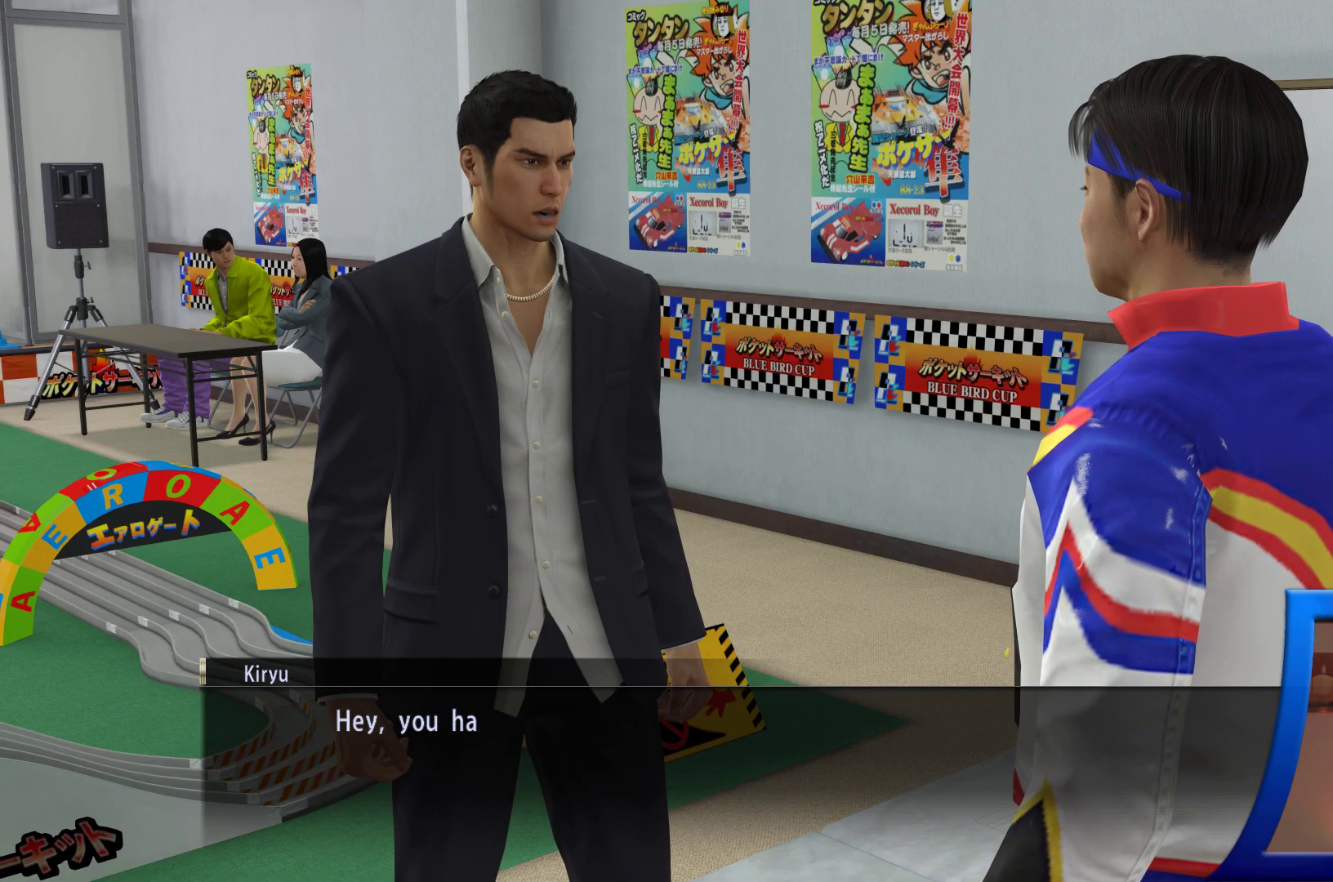
{"buttons": [], "left_stick": "center", "right_stick": "center", "events": []}
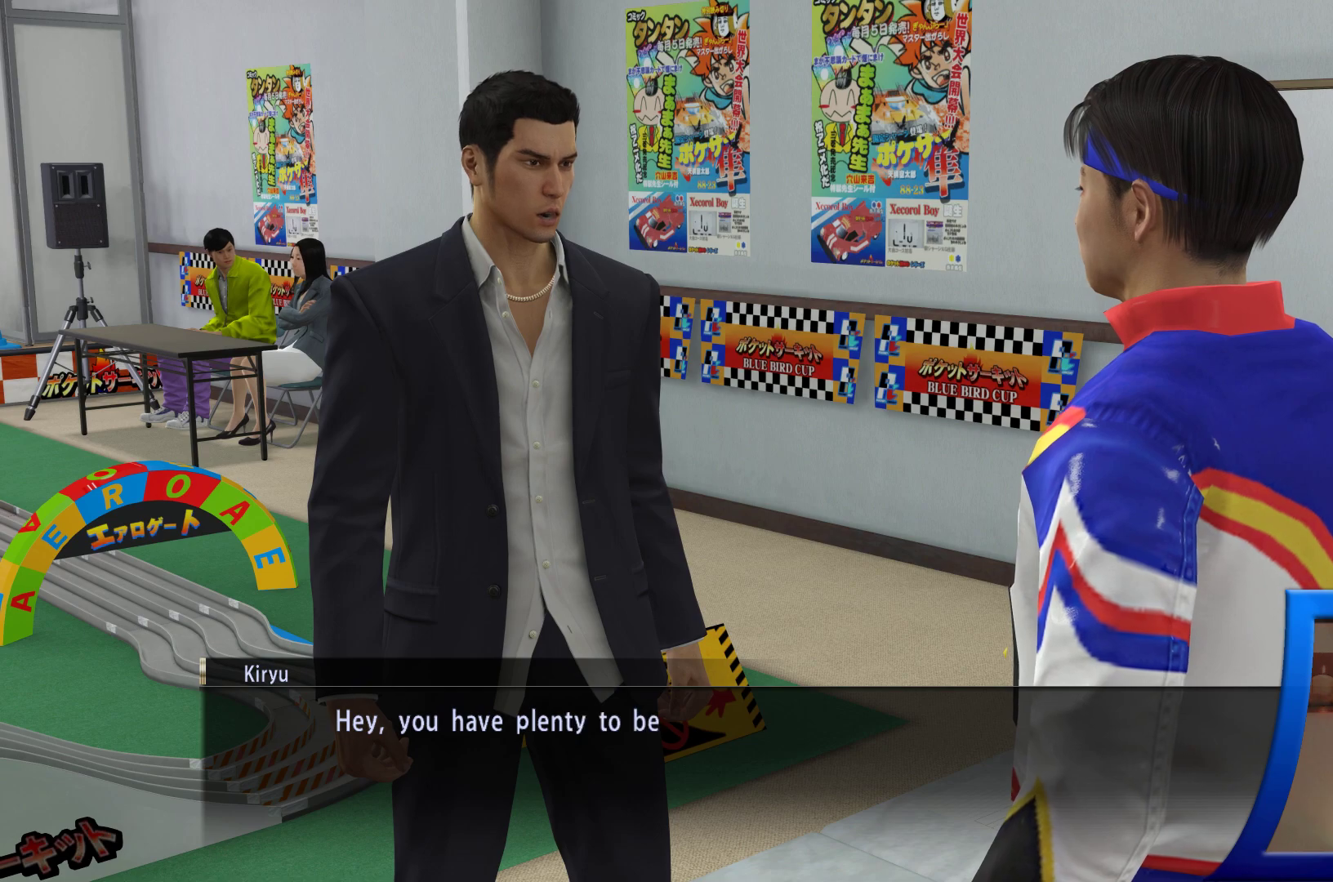
{"buttons": [], "left_stick": "center", "right_stick": "center", "events": []}
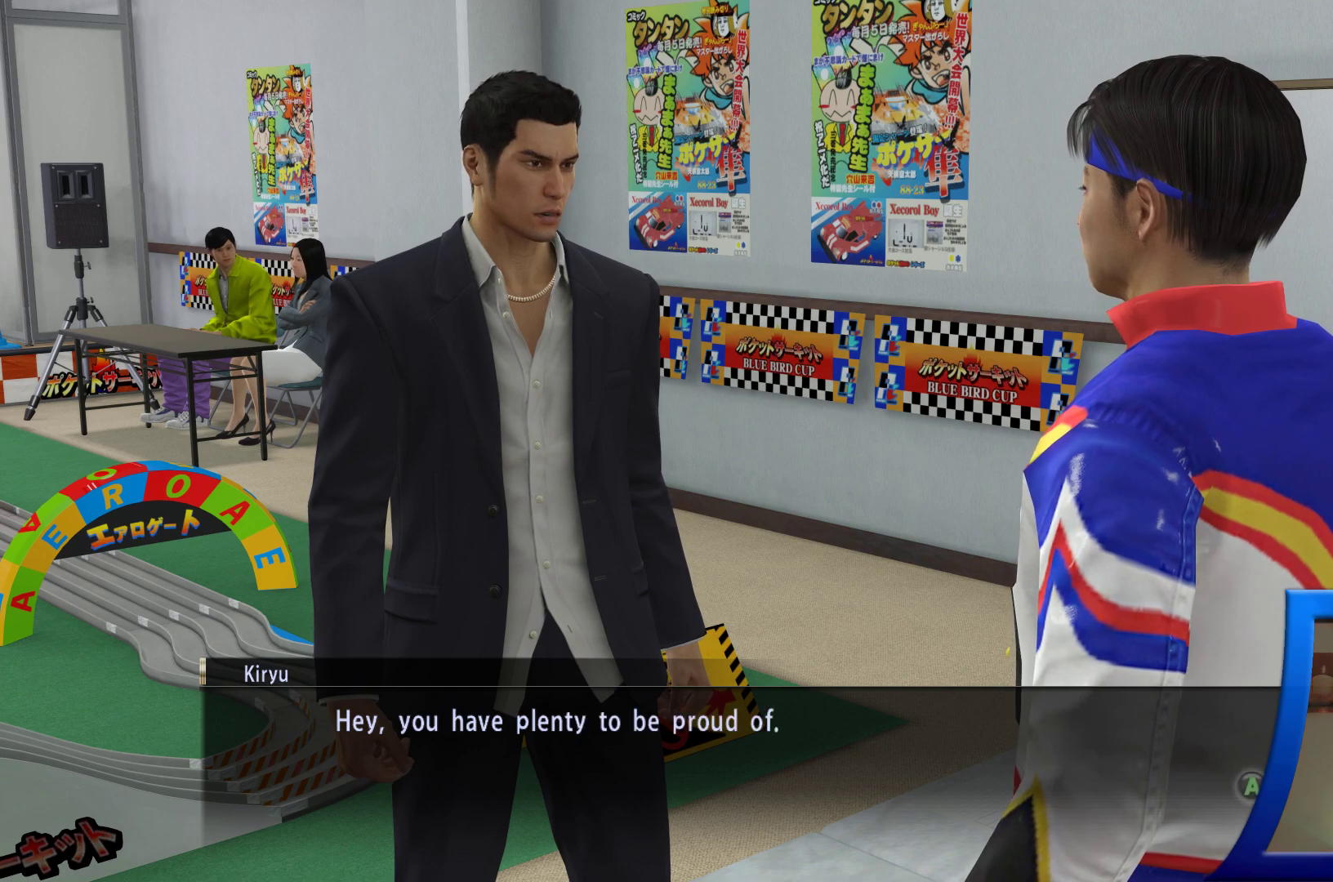
{"buttons": [], "left_stick": "center", "right_stick": "center", "events": []}
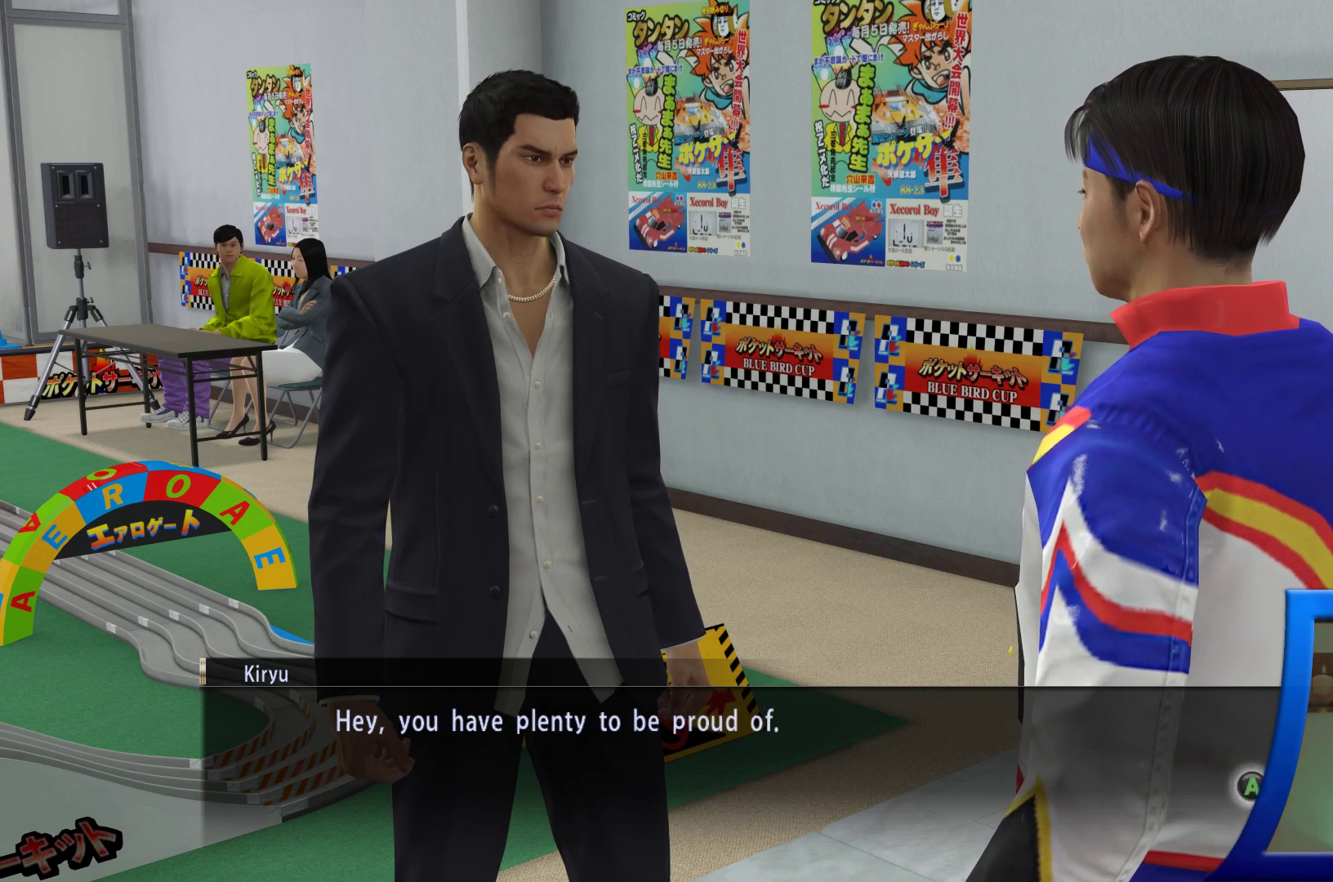
{"buttons": [], "left_stick": "center", "right_stick": "center", "events": []}
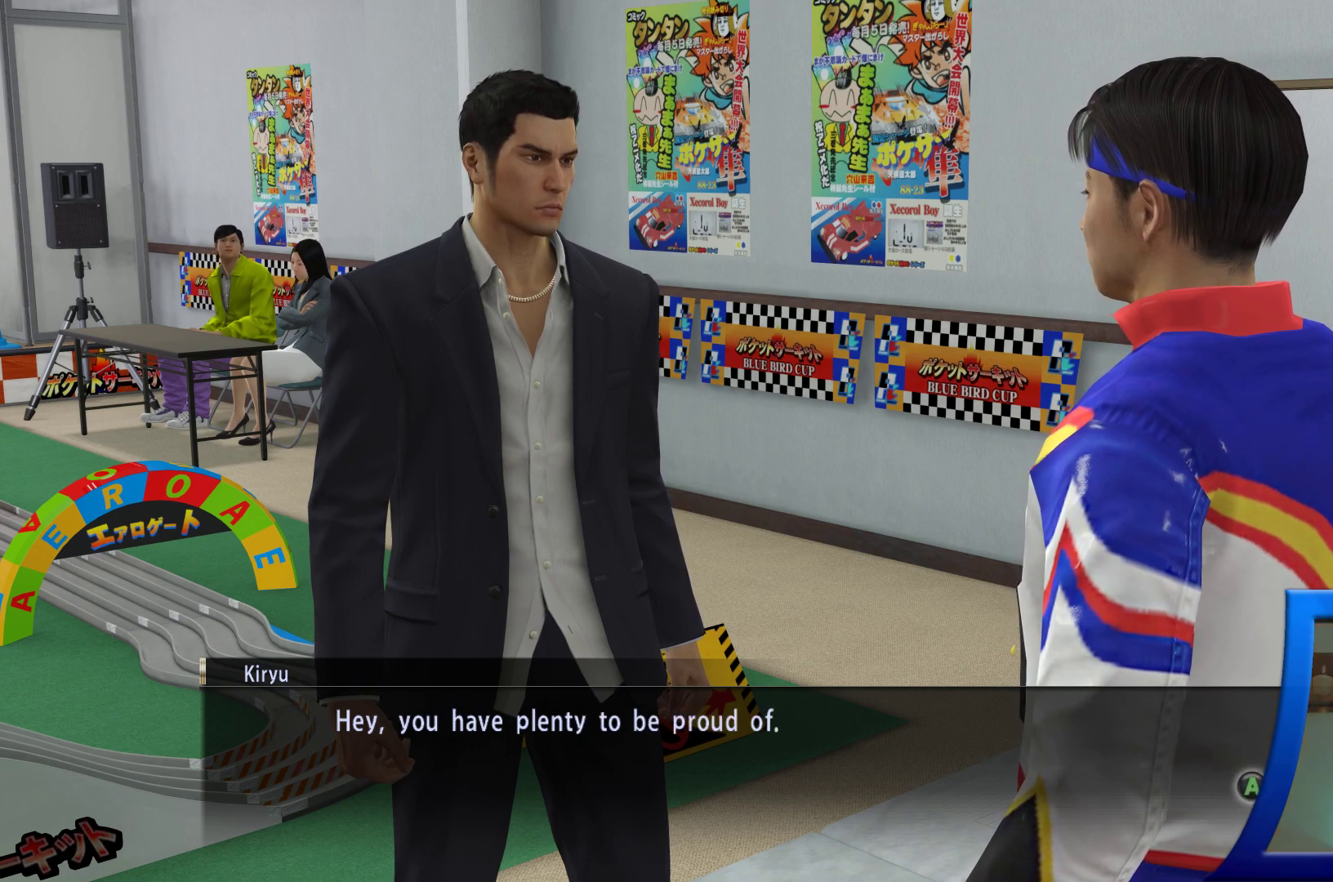
{"buttons": [], "left_stick": "center", "right_stick": "center", "events": []}
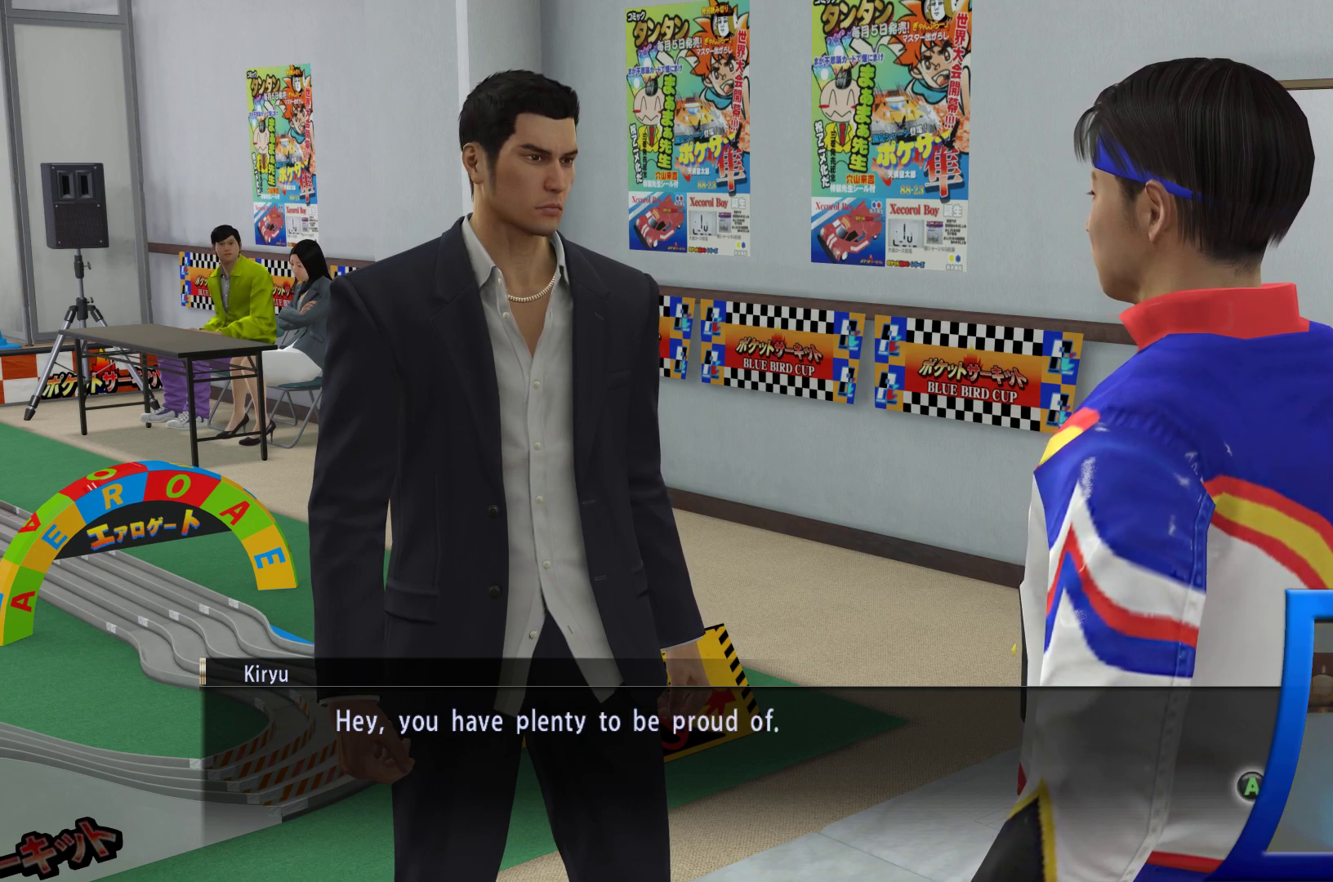
{"buttons": [], "left_stick": "center", "right_stick": "center", "events": [[317, "A", "down"], [433, "A", "up"]]}
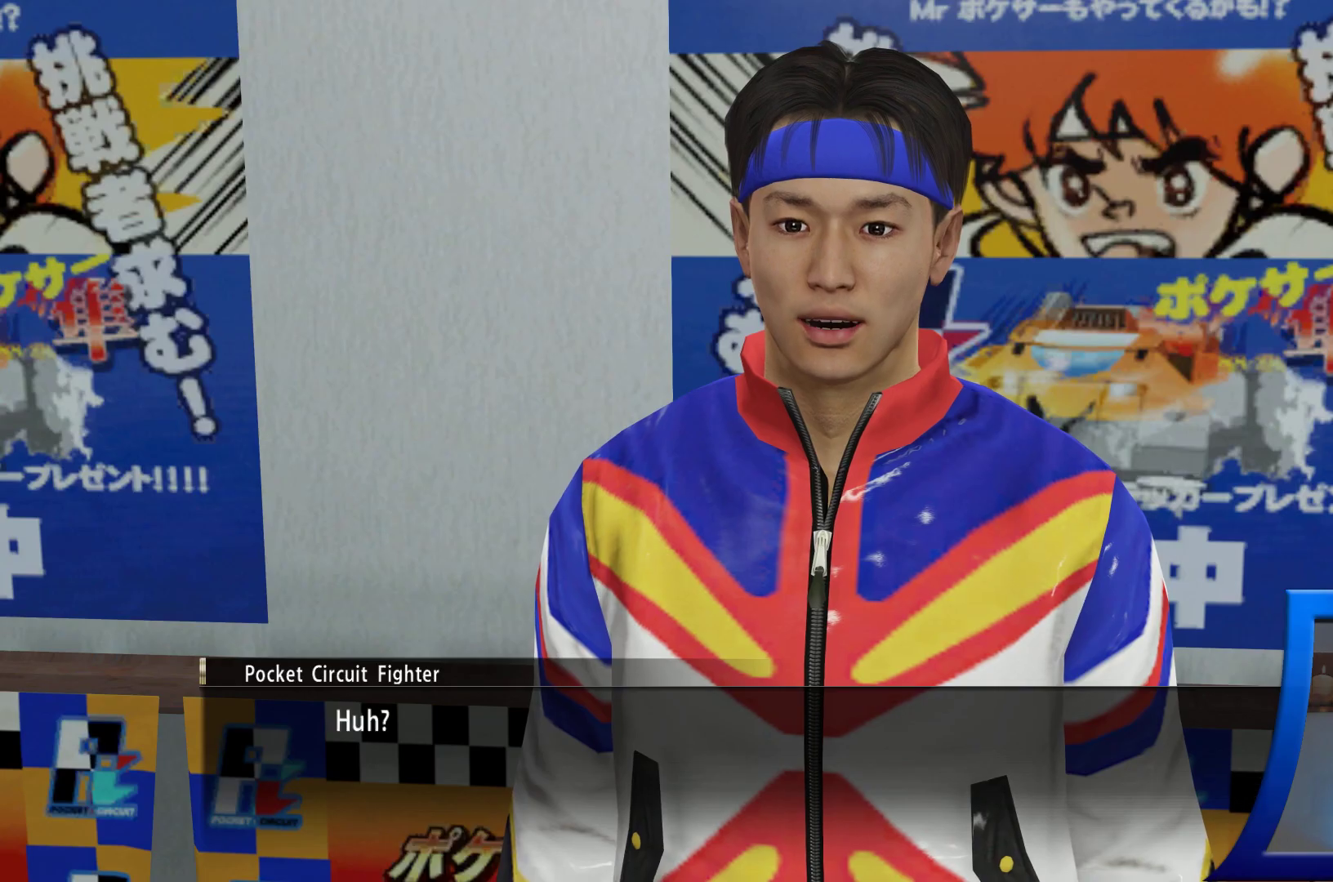
{"buttons": [], "left_stick": "center", "right_stick": "center", "events": []}
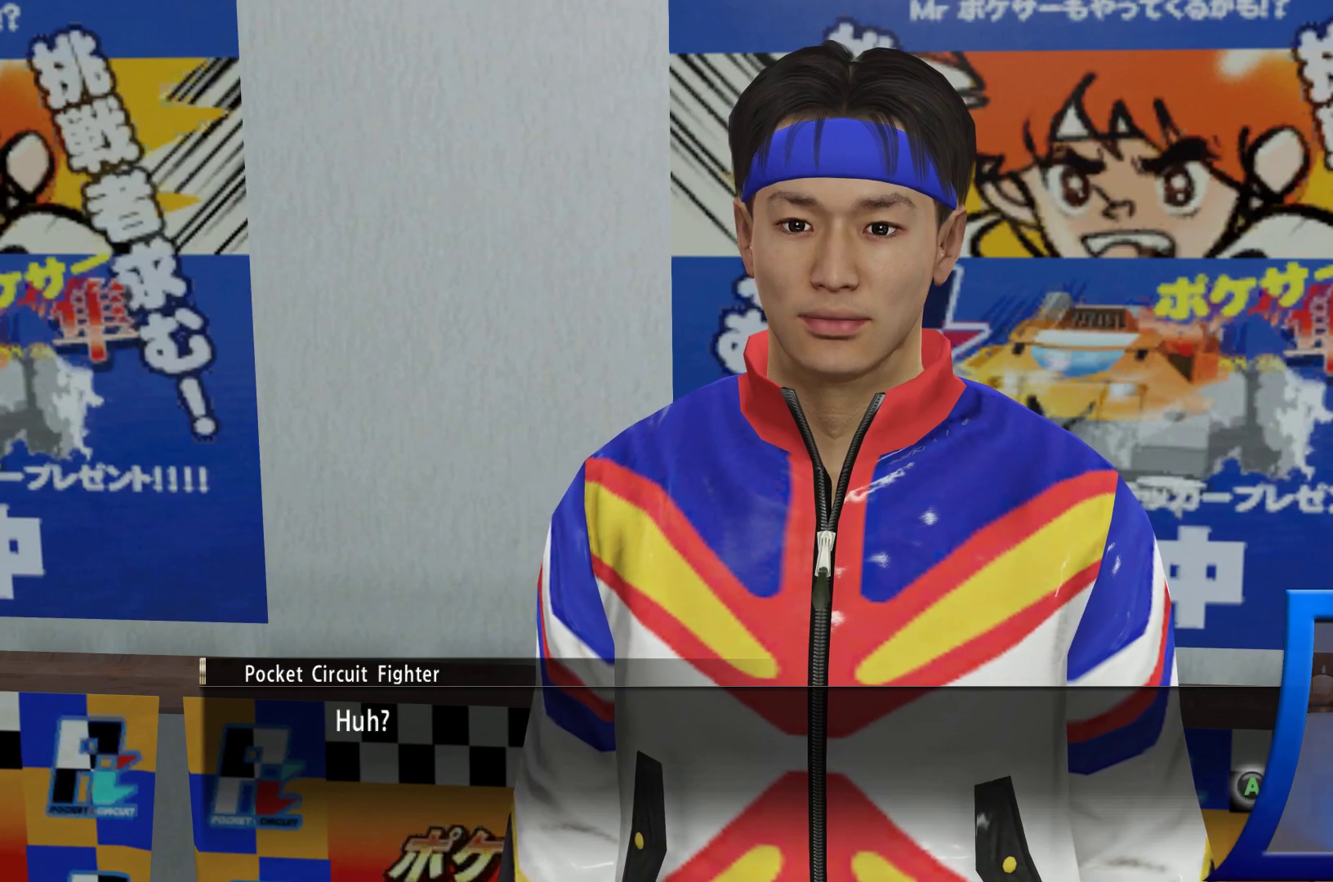
{"buttons": [], "left_stick": "center", "right_stick": "center", "events": []}
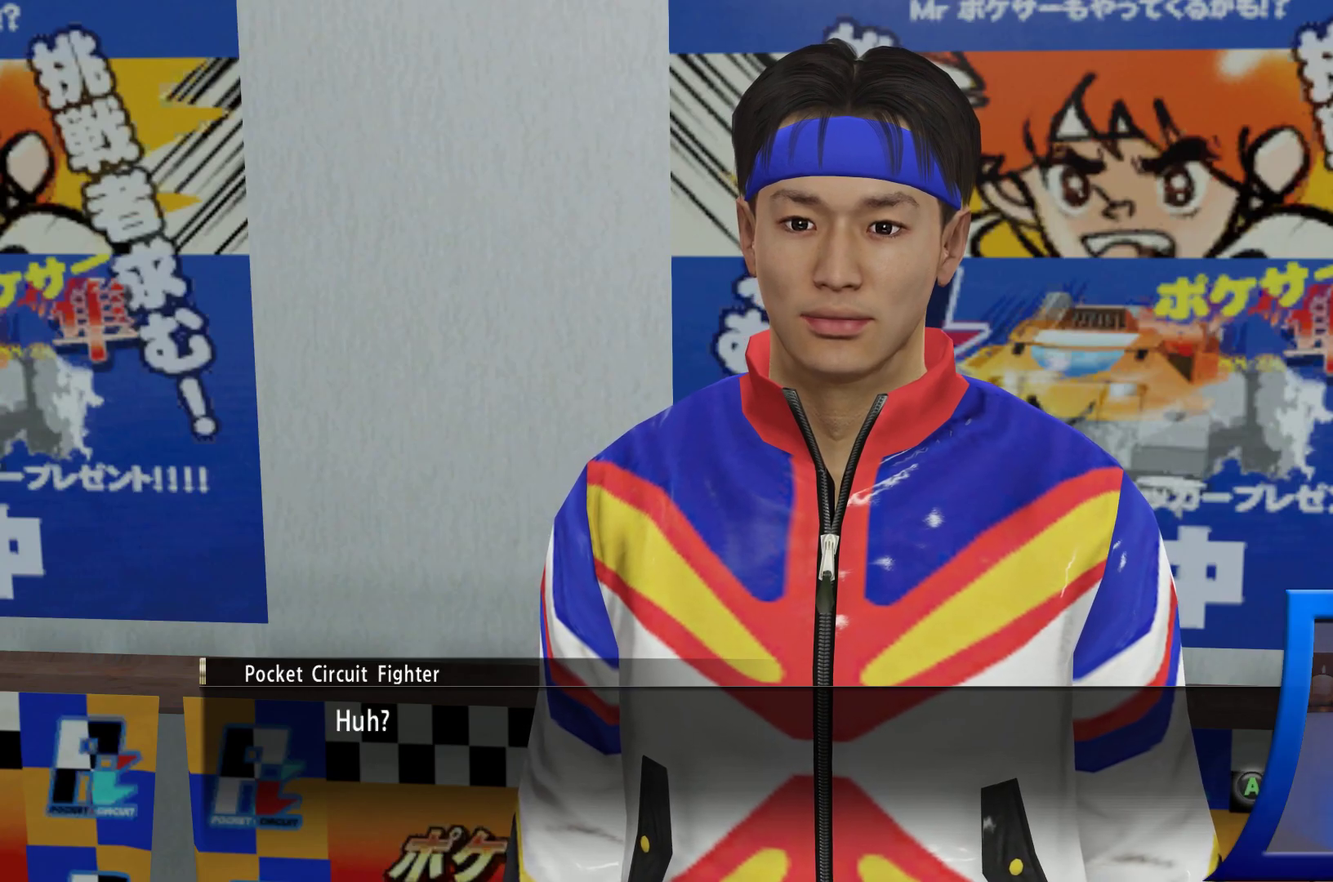
{"buttons": [], "left_stick": "center", "right_stick": "center", "events": [[350, "A", "down"], [450, "A", "up"]]}